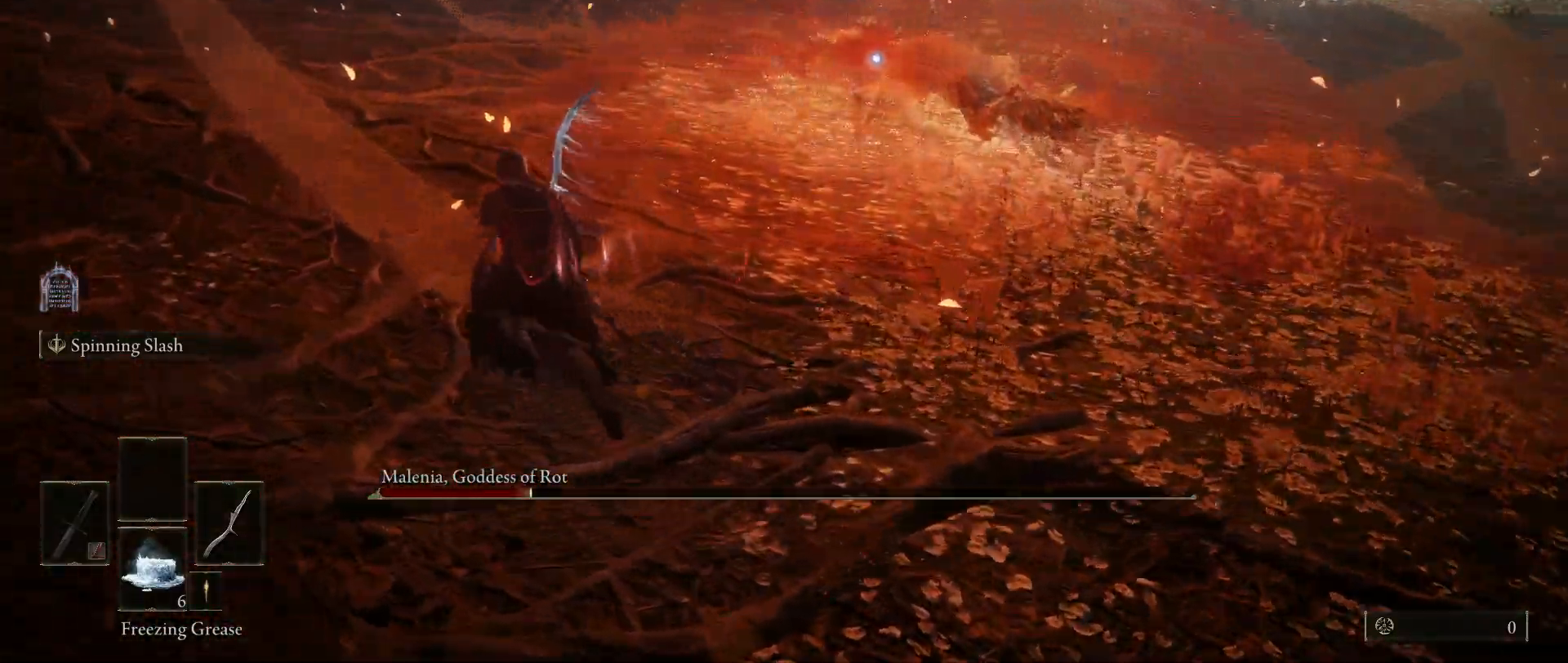
Gameplay with keyboard and mouse; each line is a JSON object with the keys and mouse buttons held at the frame after it. "events" lists presses ("down") and releases ("up") of "1", "2", "3", "4", "5", "a", "alt", "c", "caps_lock", "ctrl", "d", "e", "f", "g", "q", "r", "s", "shift", "space", "t", "tab", "v", "w", "x", "z", "mouse_left", "mouse_wheel" and "mouse_right" between this image and that frame as [ms after this image, input, new state], when the widget could be followed in between. "mouse_left", "mouse_wheel", "mouse_right" = the "left", "wheel", "right" buttons of the "mouse" list. No other keys are recorded. "wheel" means that the mouse wheel is clicked or scrolled. Not read: mouse_move.
{"keys": ["space", "w"], "mouse": [], "events": [[283, "a", "up"]]}
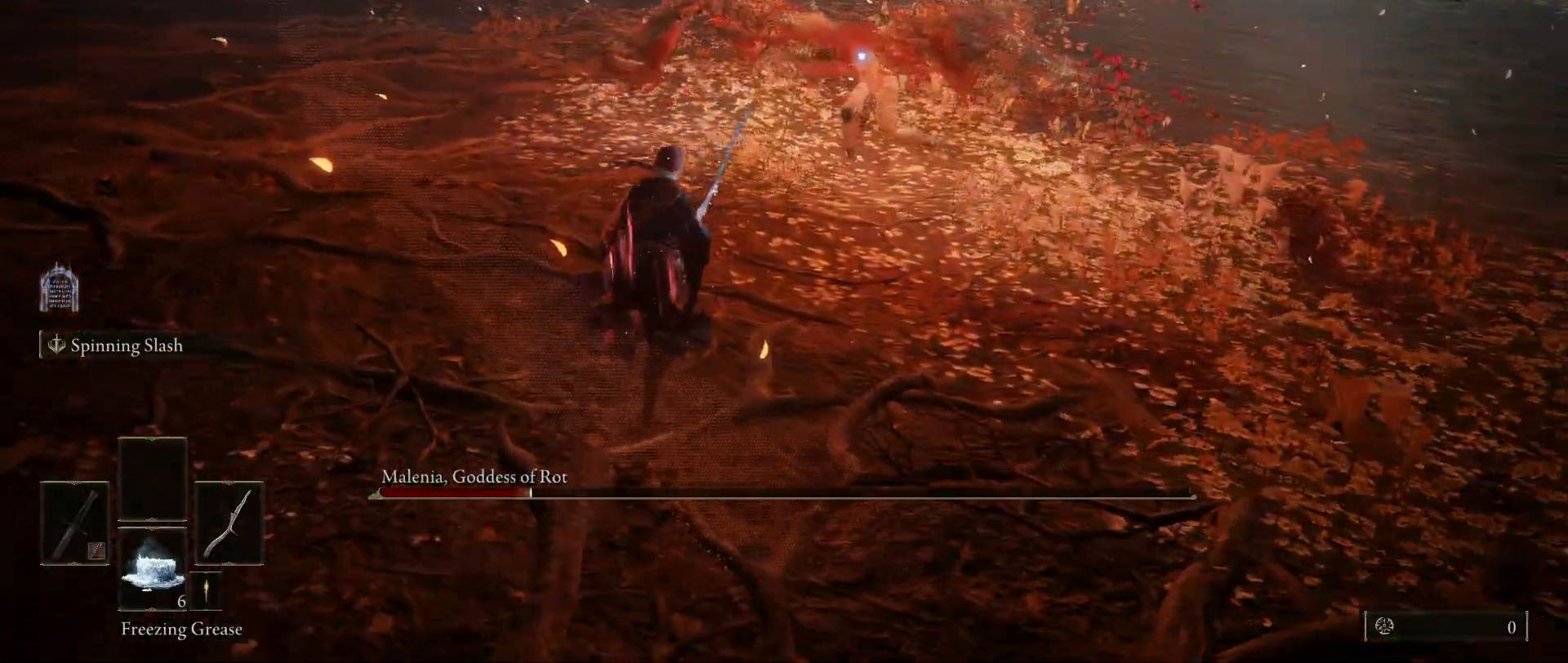
{"keys": ["space", "w"], "mouse": [], "events": []}
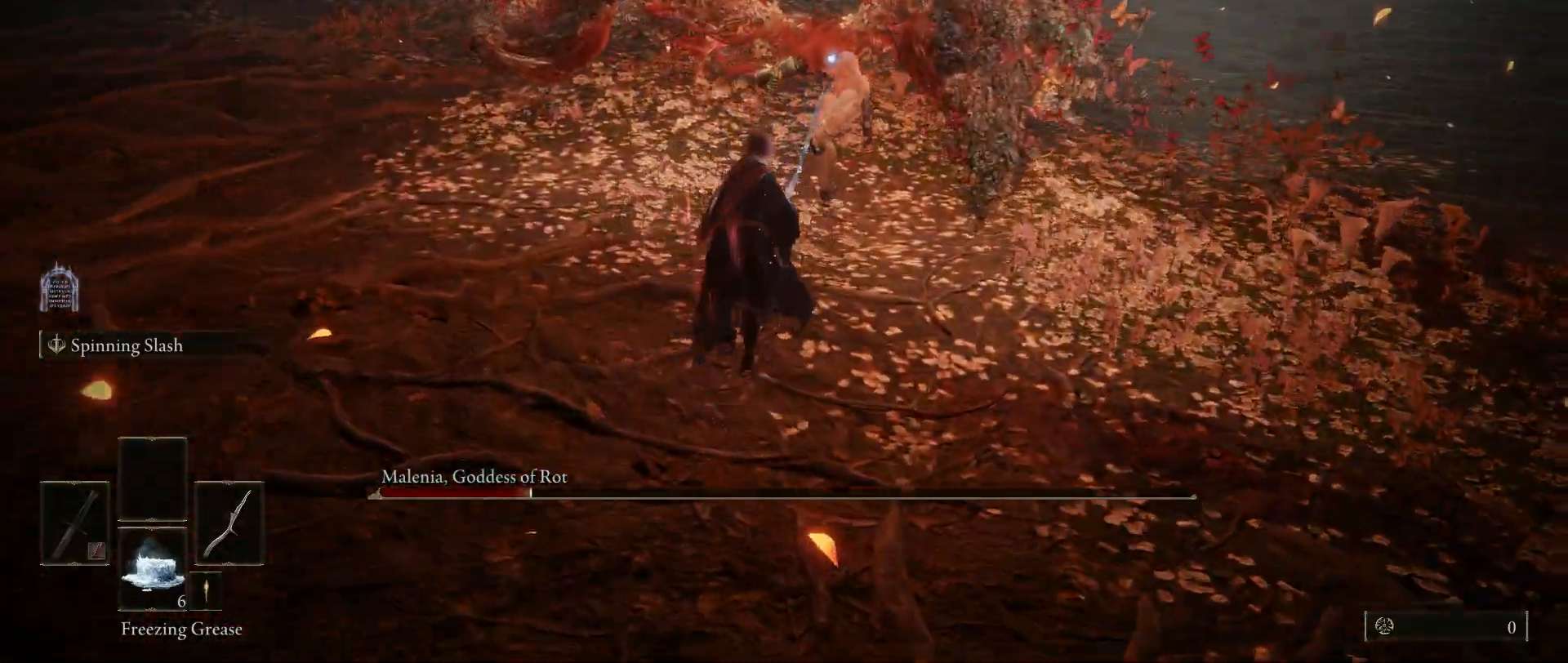
{"keys": ["shift", "w"], "mouse": ["right"], "events": [[233, "shift", "down"], [367, "mouse_right", "down"], [417, "space", "up"]]}
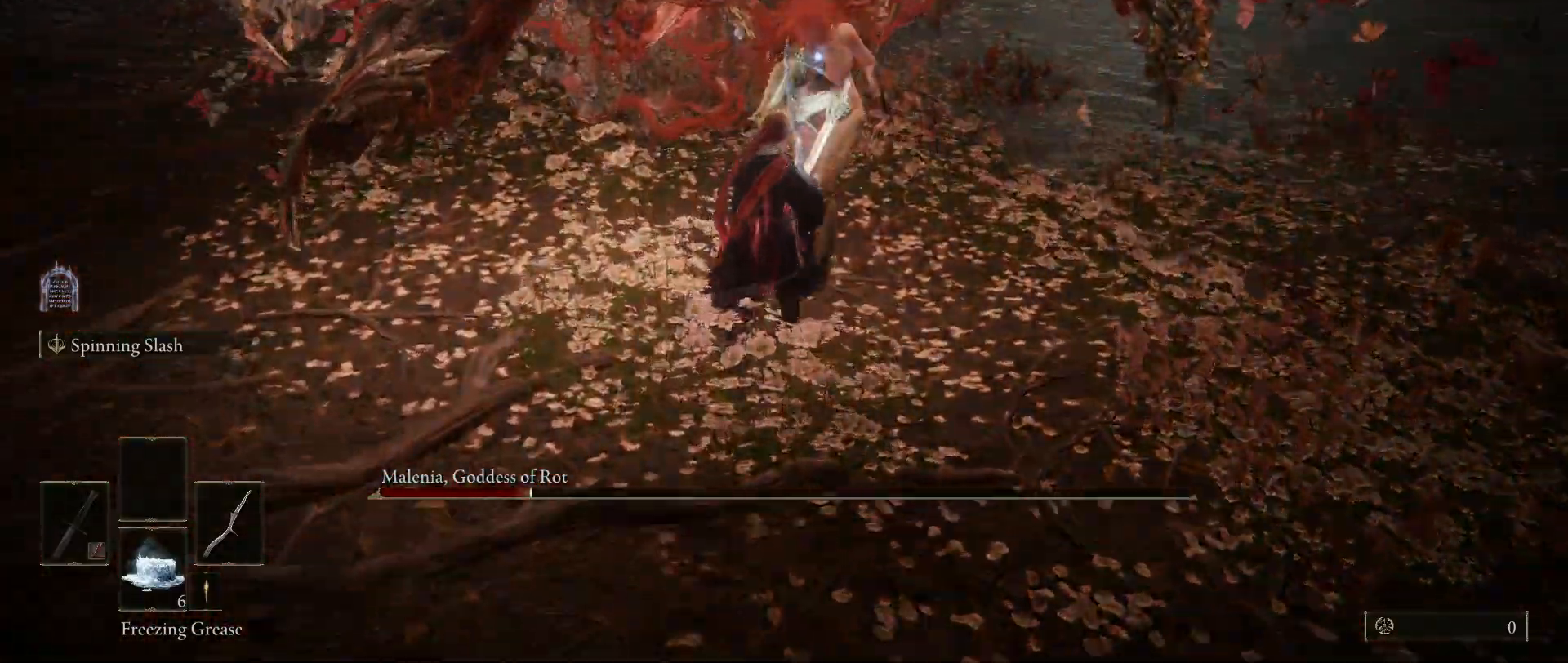
{"keys": ["shift"], "mouse": [], "events": [[17, "mouse_right", "up"], [17, "w", "up"]]}
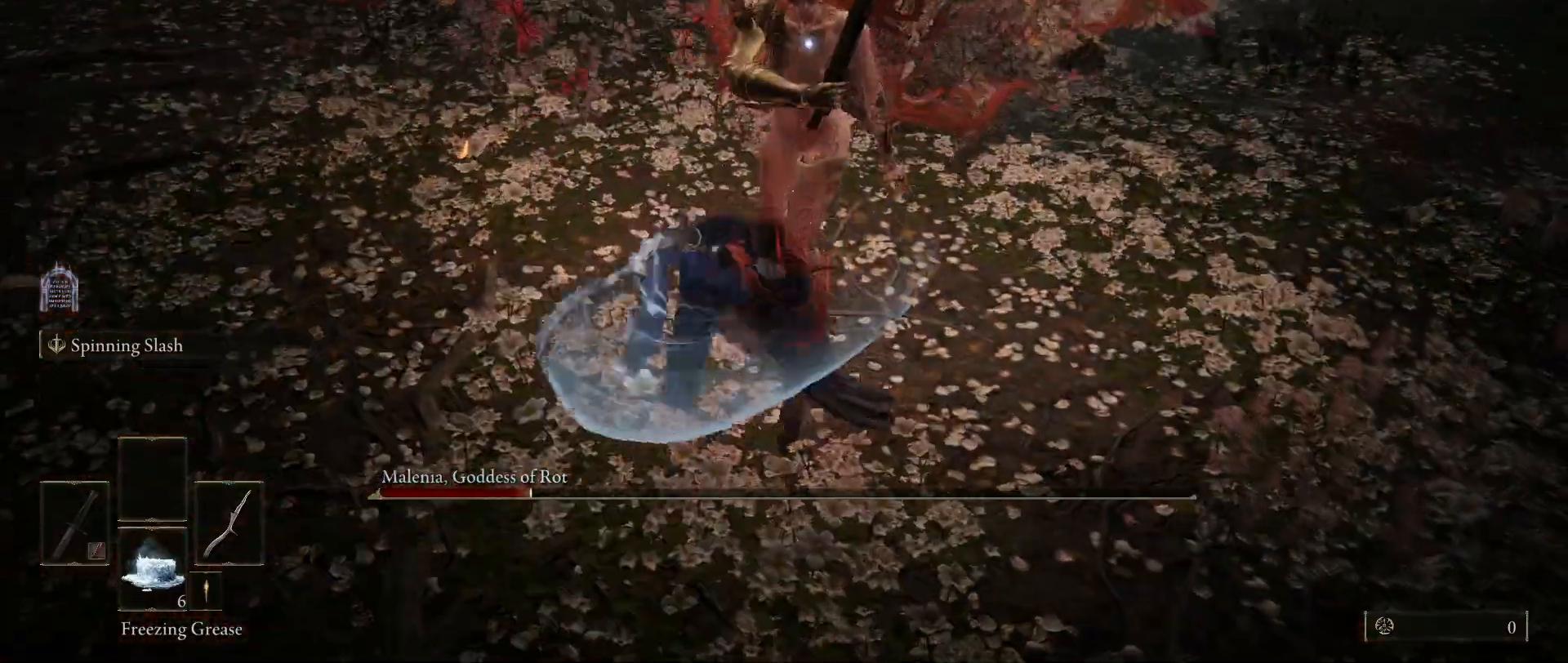
{"keys": ["shift"], "mouse": [], "events": [[117, "mouse_right", "down"], [267, "mouse_right", "up"]]}
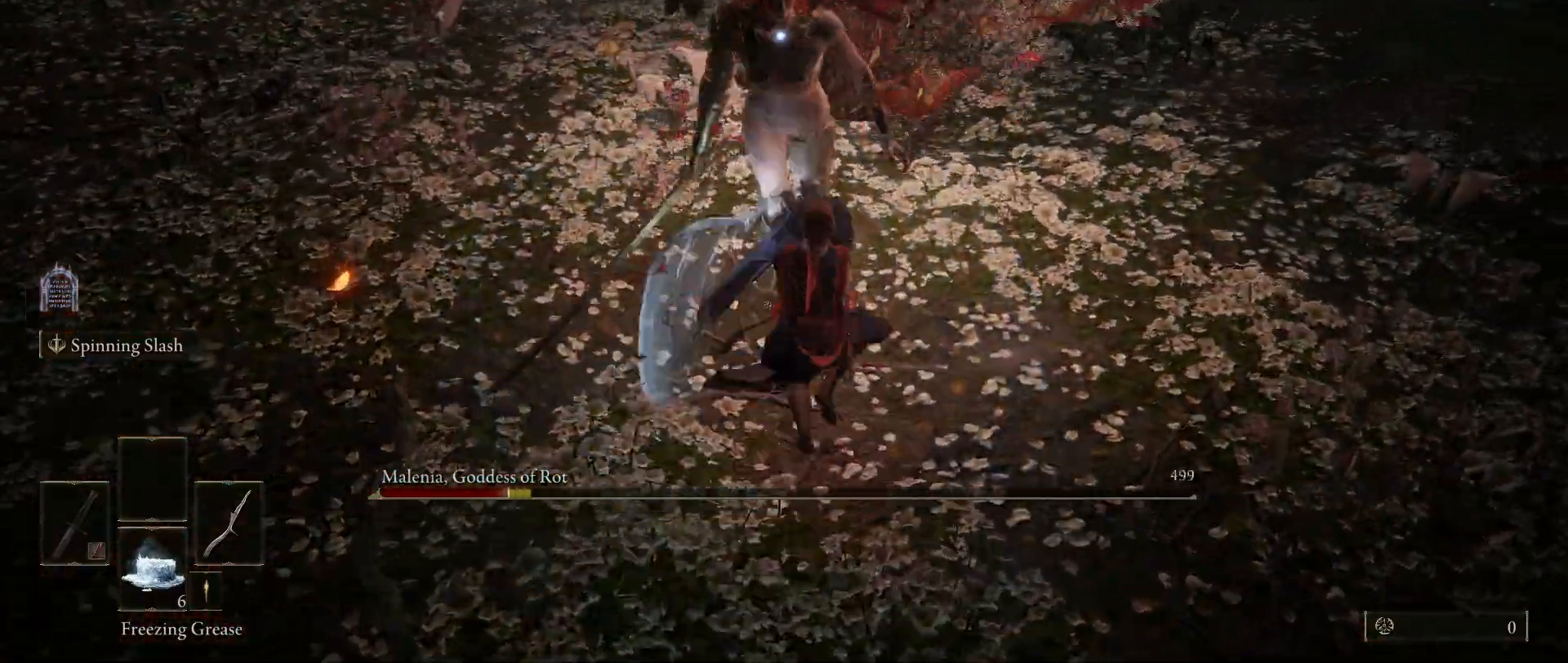
{"keys": [], "mouse": [], "events": [[467, "shift", "up"]]}
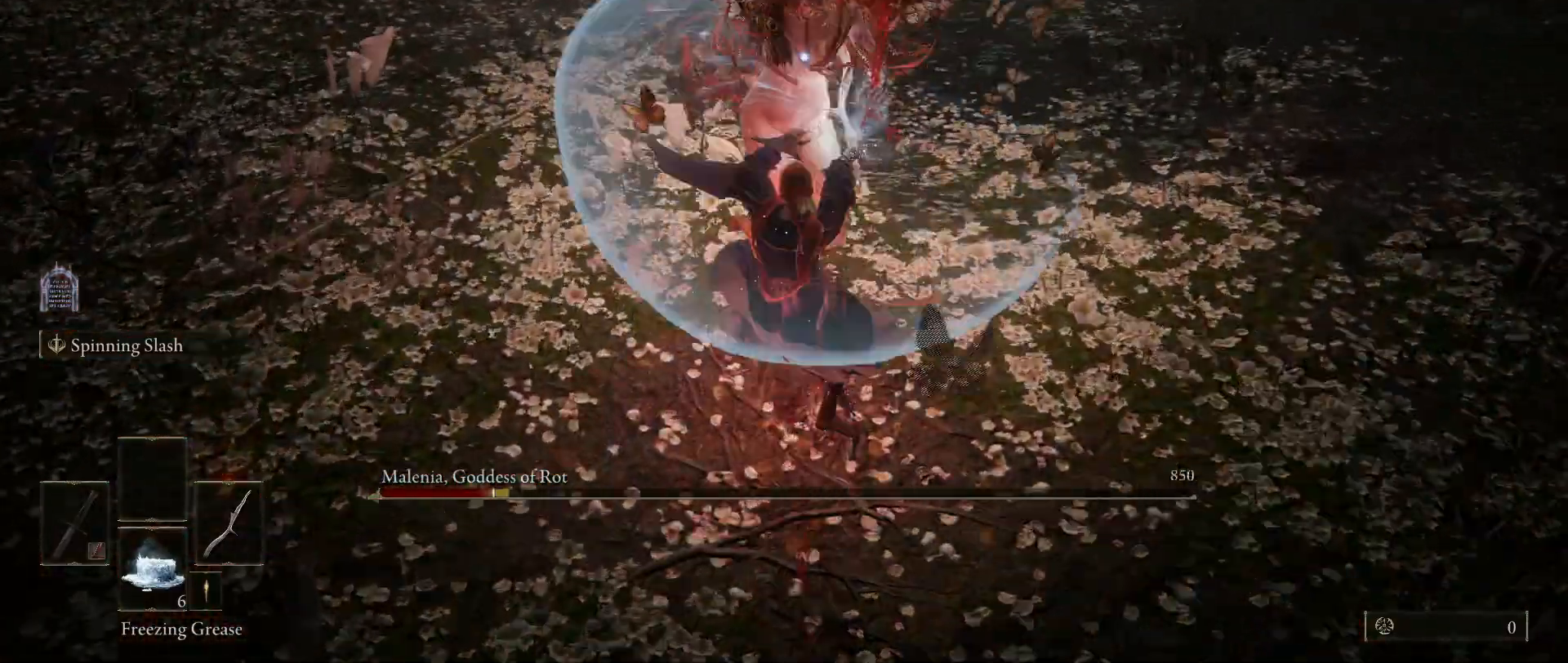
{"keys": [], "mouse": ["left"], "events": [[433, "mouse_left", "down"]]}
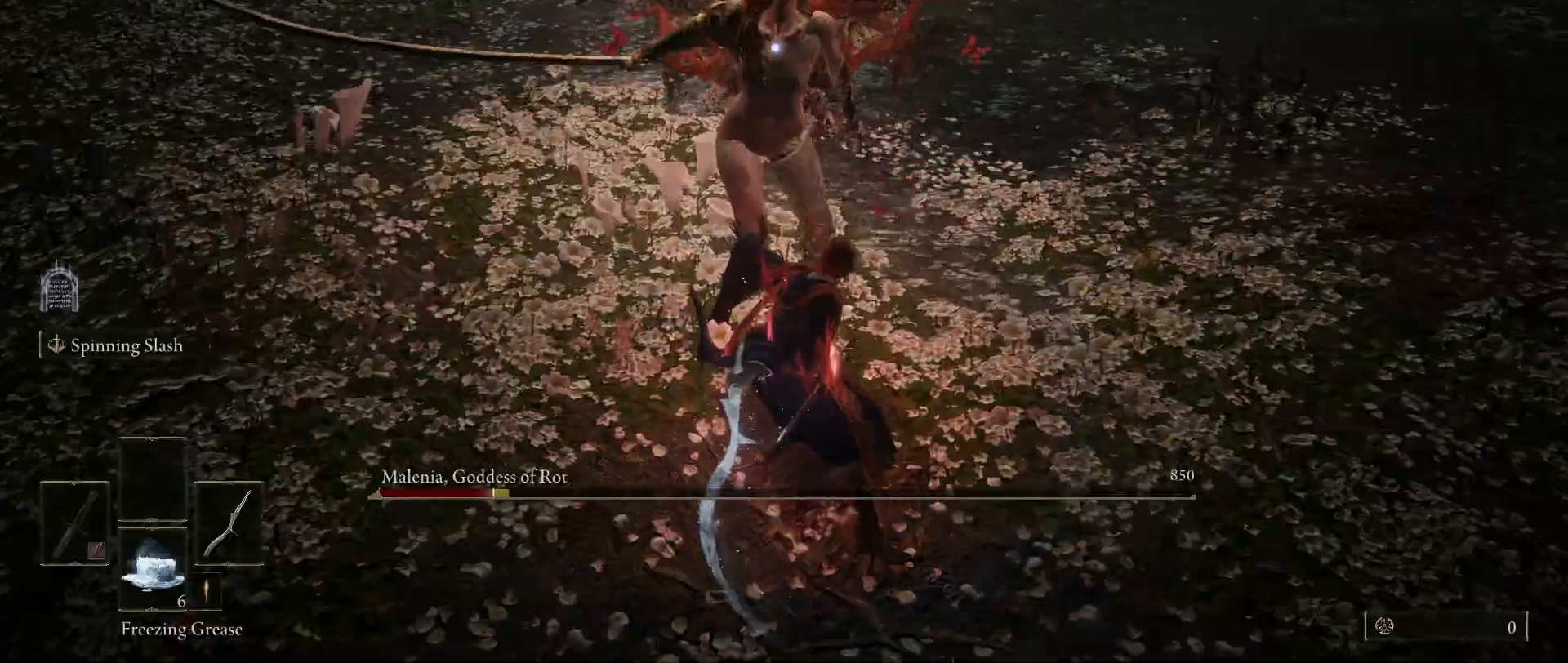
{"keys": [], "mouse": [], "events": [[117, "mouse_left", "up"]]}
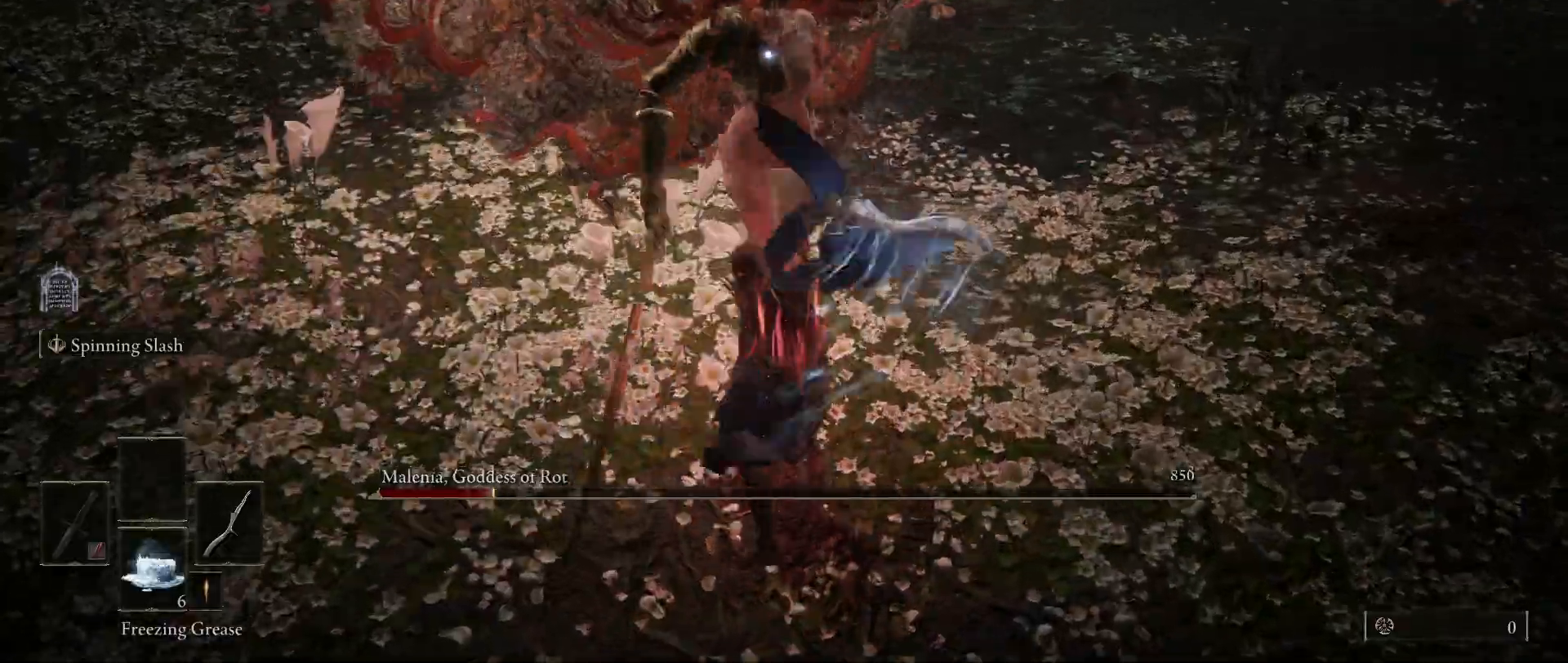
{"keys": [], "mouse": [], "events": []}
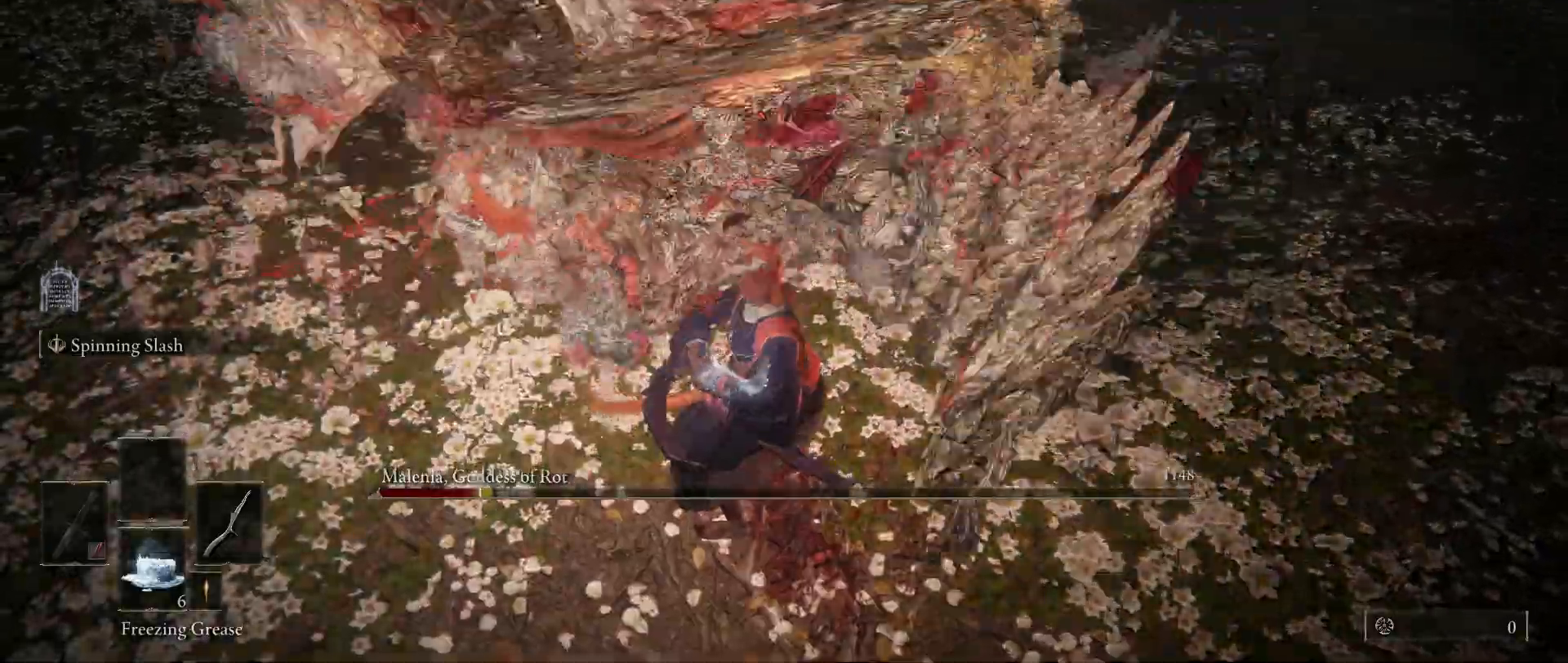
{"keys": [], "mouse": [], "events": [[150, "w", "down"], [200, "space", "down"], [283, "space", "up"], [333, "w", "up"]]}
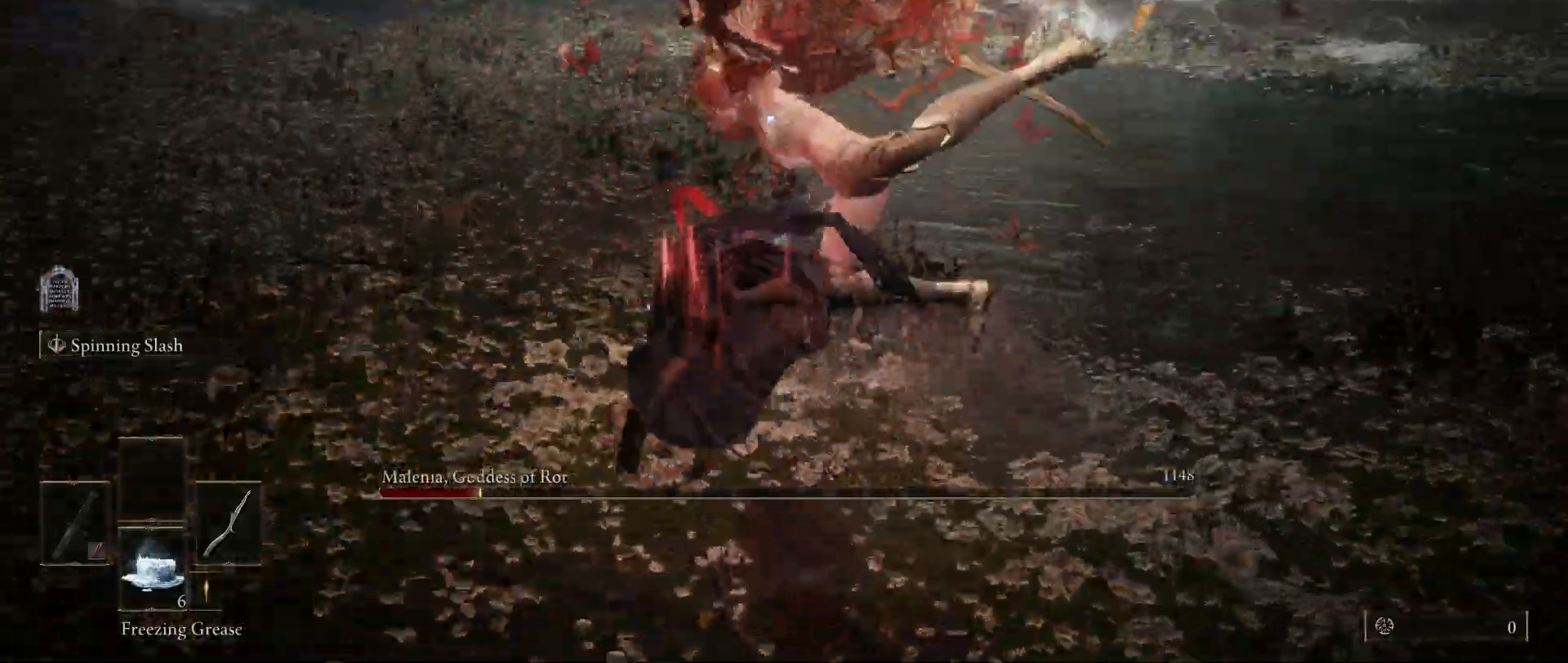
{"keys": [], "mouse": [], "events": [[167, "mouse_left", "down"], [317, "mouse_left", "up"]]}
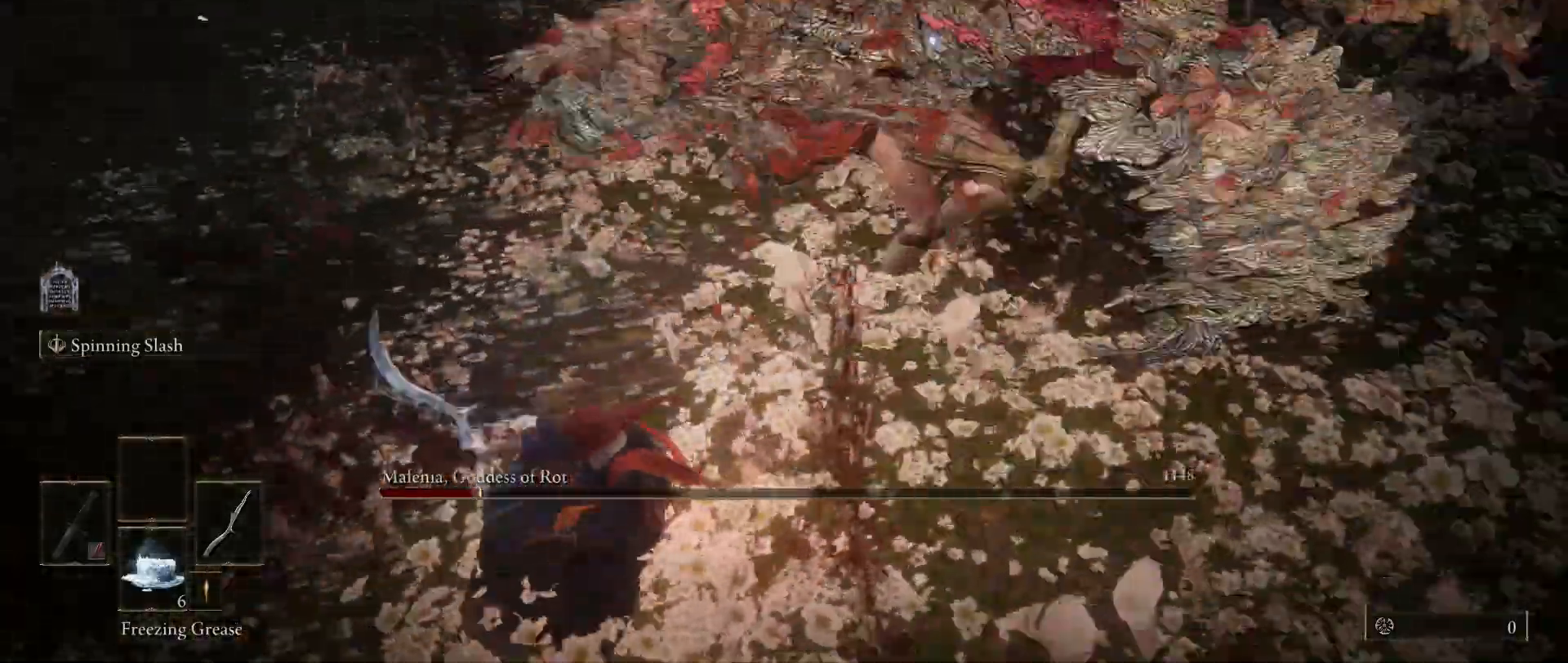
{"keys": [], "mouse": [], "events": []}
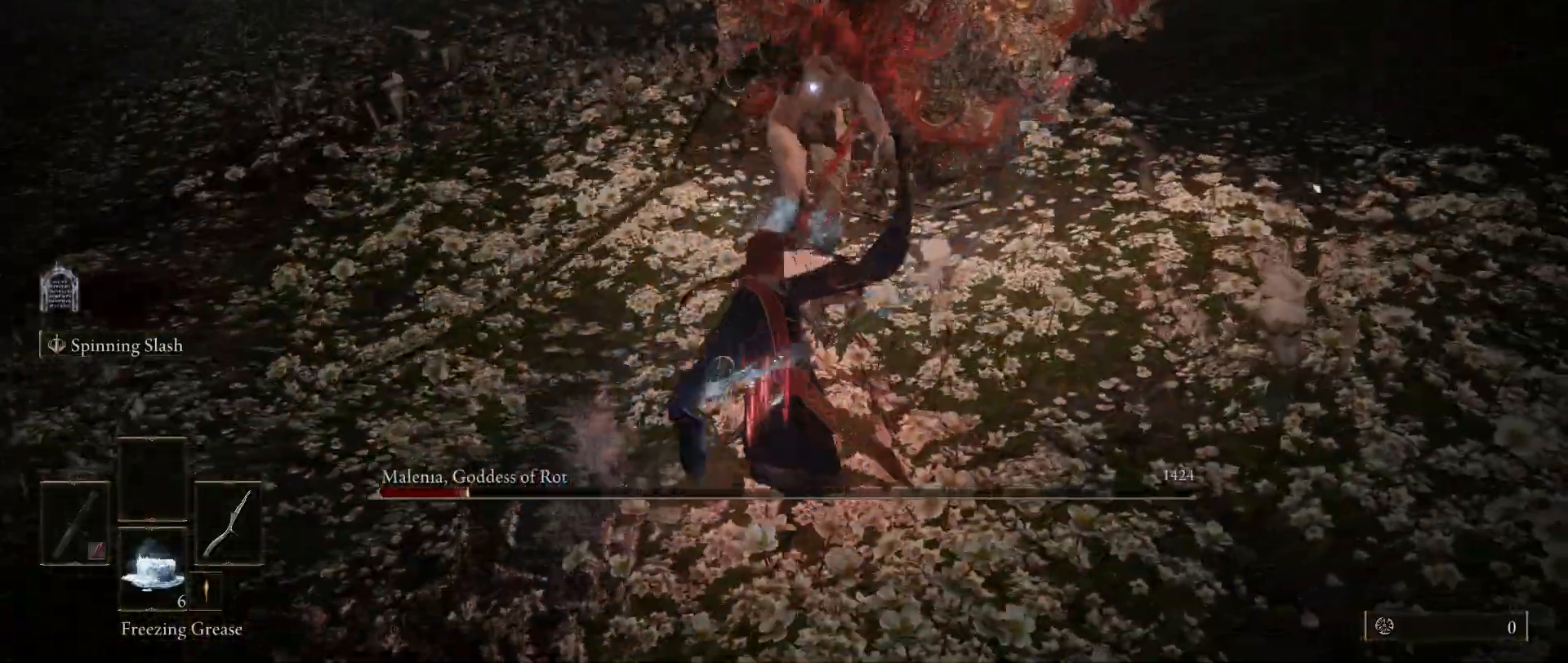
{"keys": [], "mouse": [], "events": []}
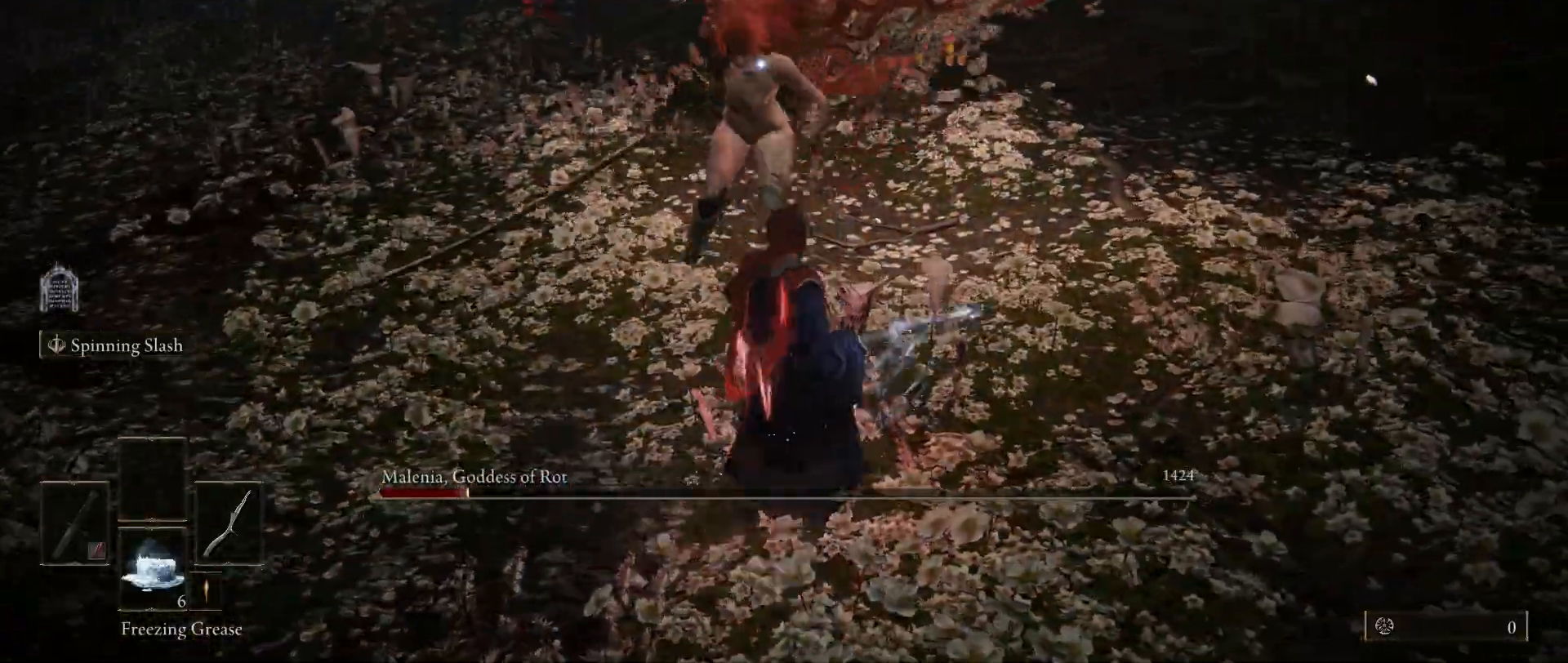
{"keys": ["w"], "mouse": ["left"], "events": [[300, "w", "down"], [500, "mouse_left", "down"]]}
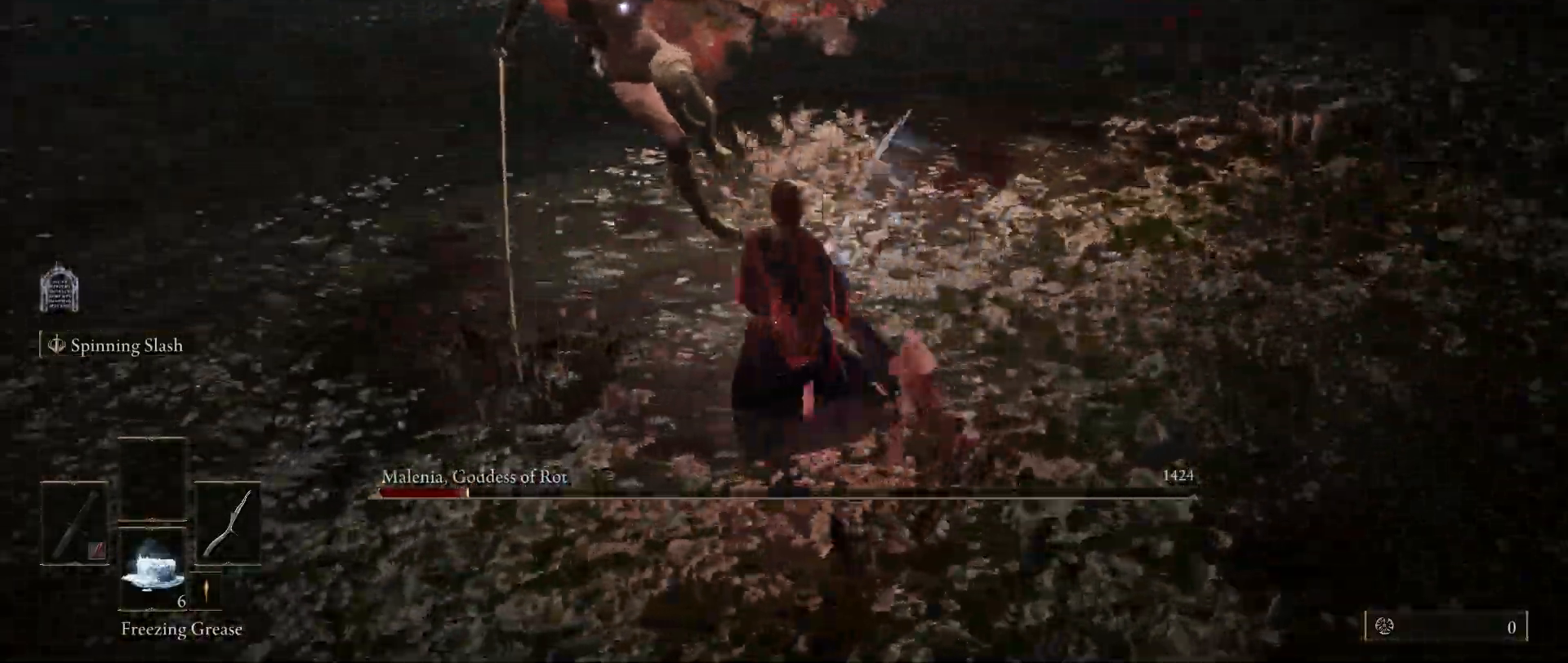
{"keys": [], "mouse": [], "events": [[150, "mouse_left", "up"], [150, "w", "up"]]}
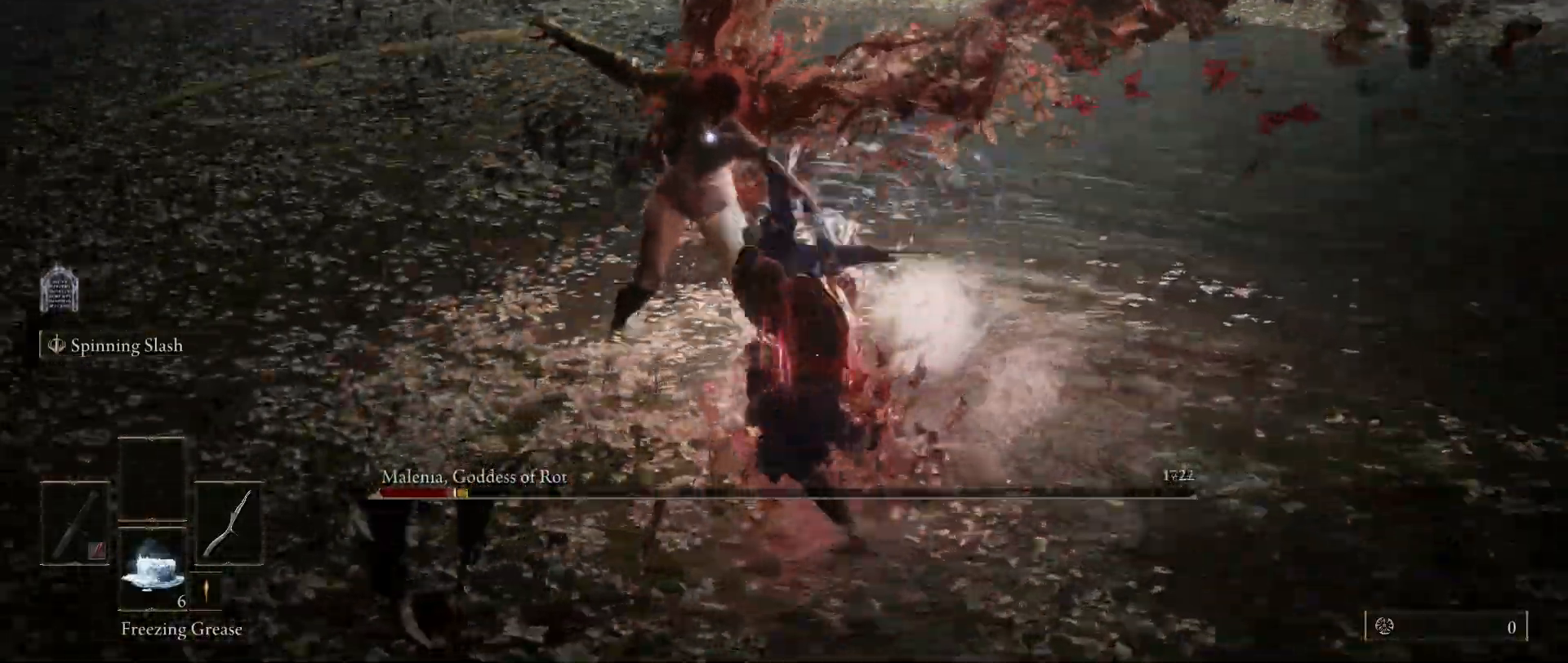
{"keys": [], "mouse": [], "events": []}
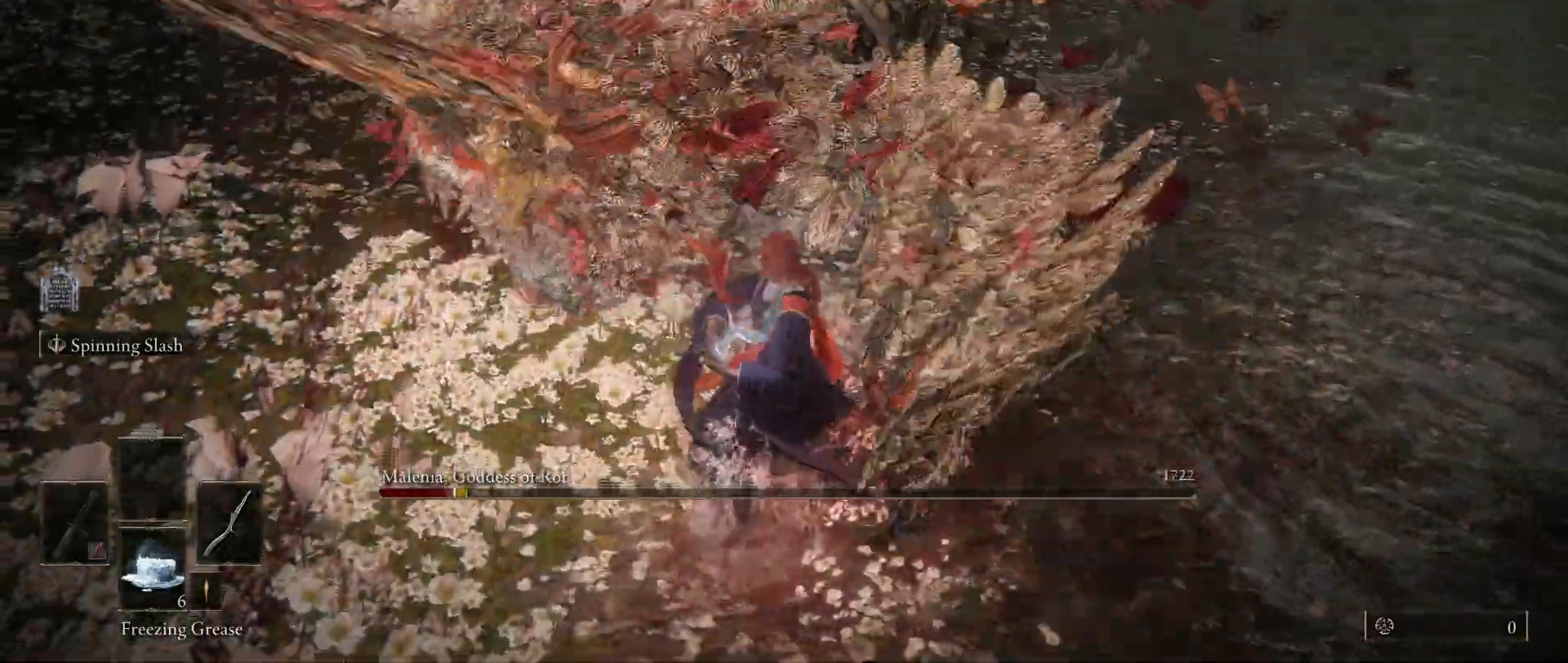
{"keys": [], "mouse": [], "events": [[117, "space", "down"], [117, "w", "down"], [217, "space", "up"], [317, "w", "up"]]}
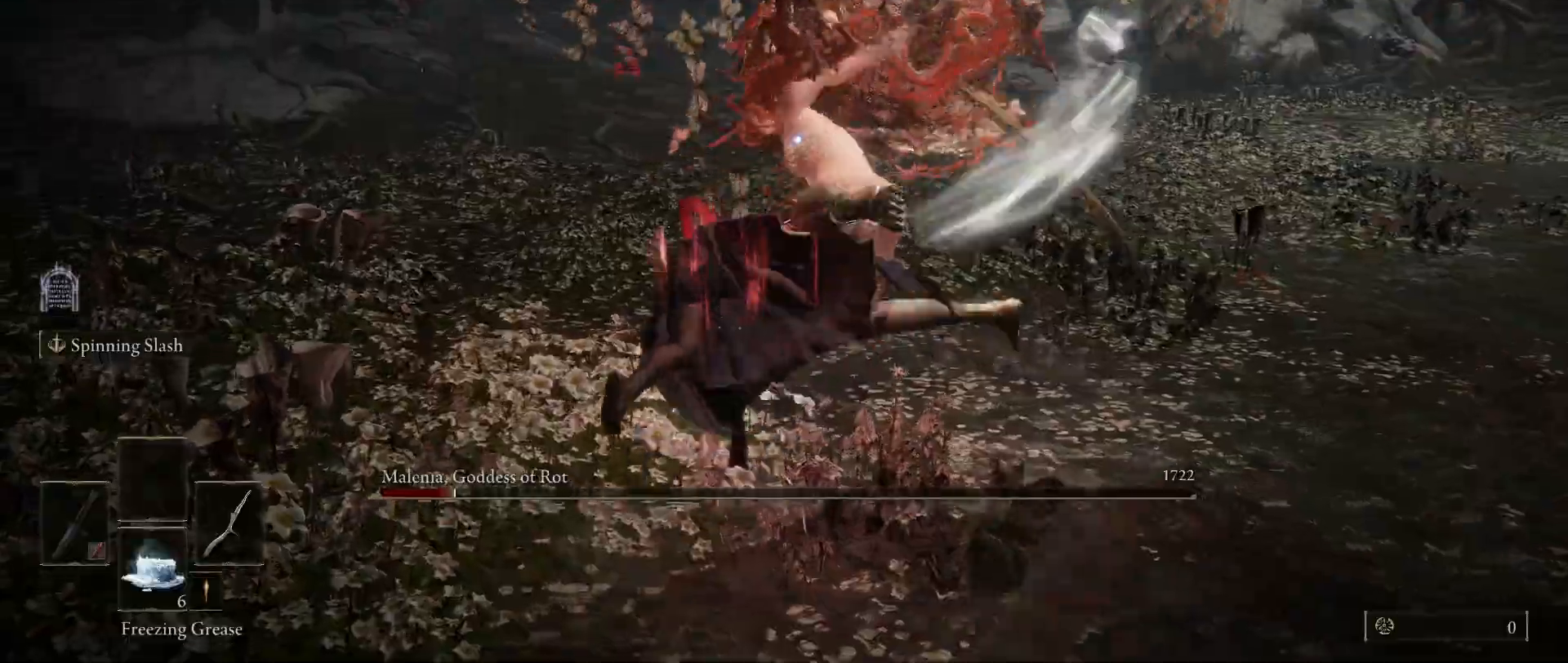
{"keys": [], "mouse": [], "events": [[133, "mouse_left", "down"], [267, "mouse_left", "up"]]}
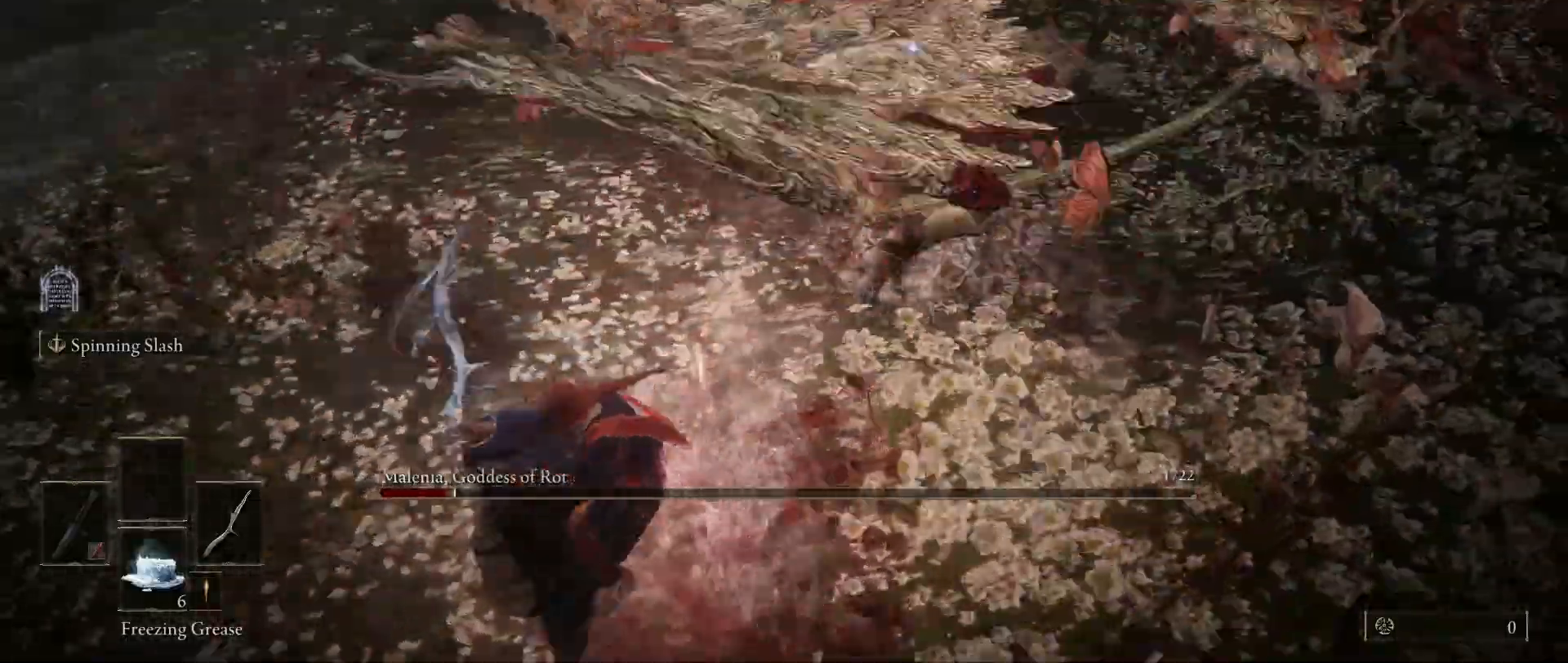
{"keys": [], "mouse": [], "events": []}
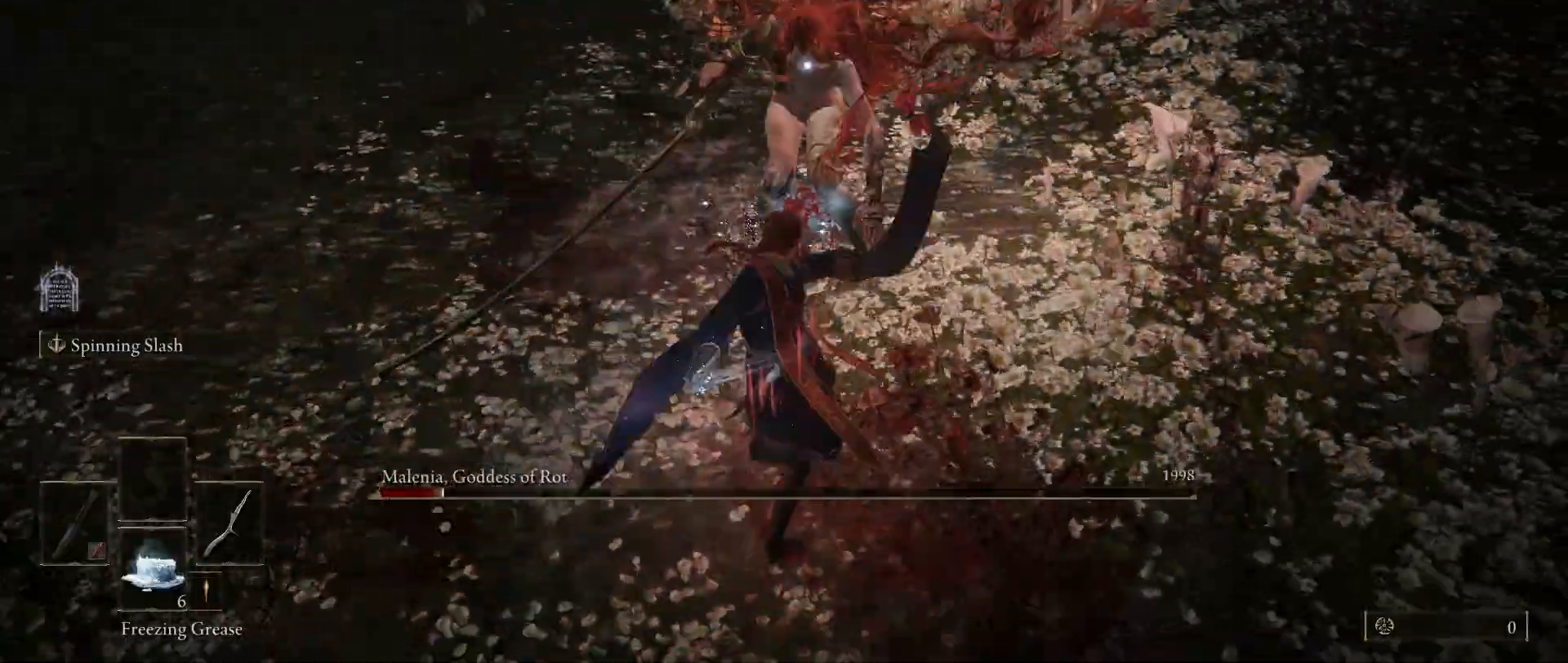
{"keys": ["s"], "mouse": [], "events": [[500, "s", "down"]]}
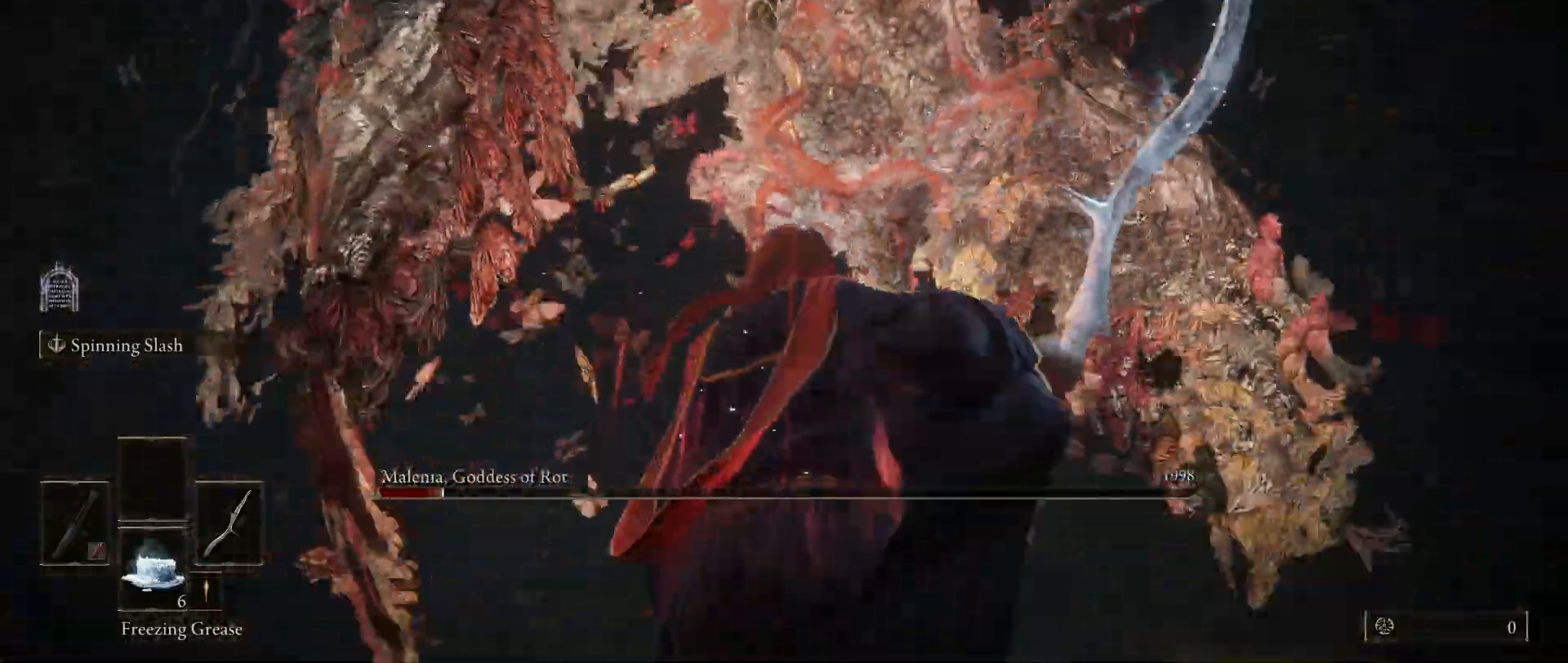
{"keys": [], "mouse": [], "events": [[300, "s", "up"]]}
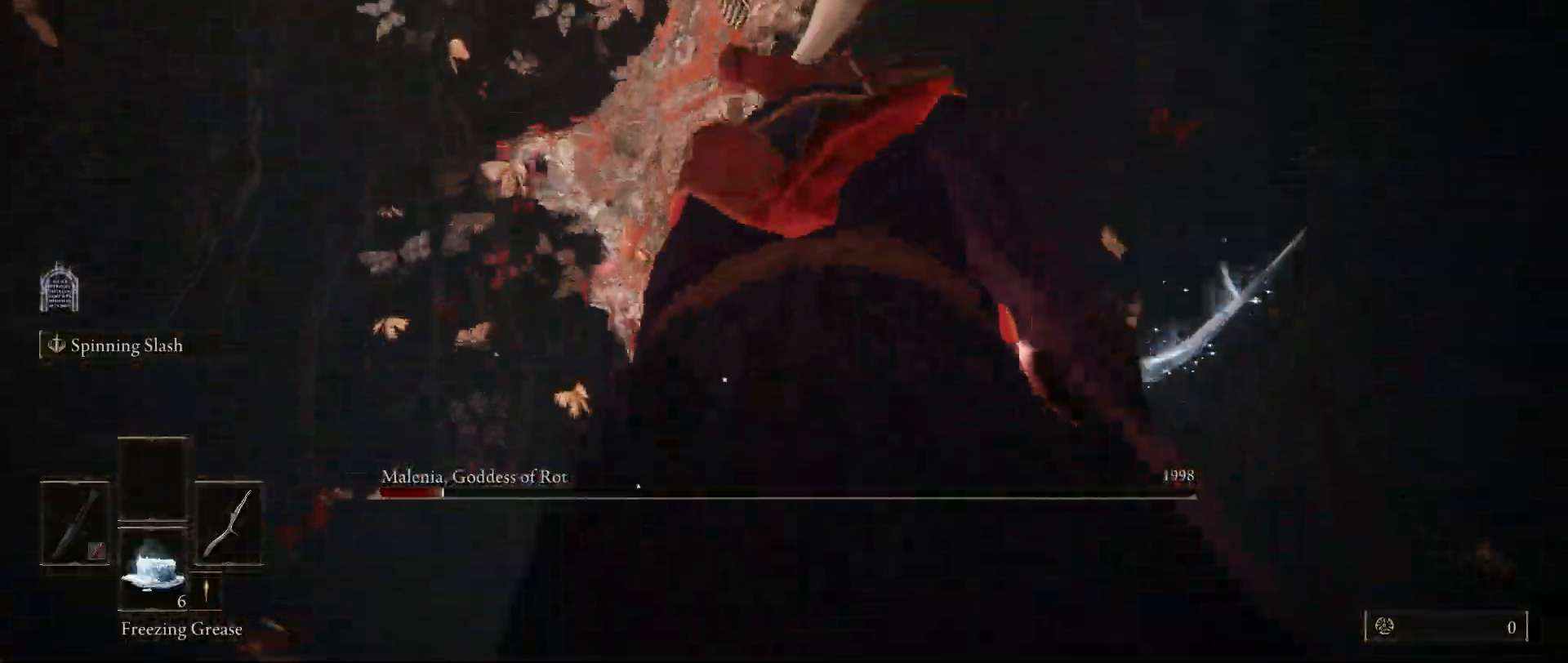
{"keys": ["a", "space", "w"], "mouse": [], "events": [[450, "a", "down"], [450, "w", "down"], [500, "space", "down"]]}
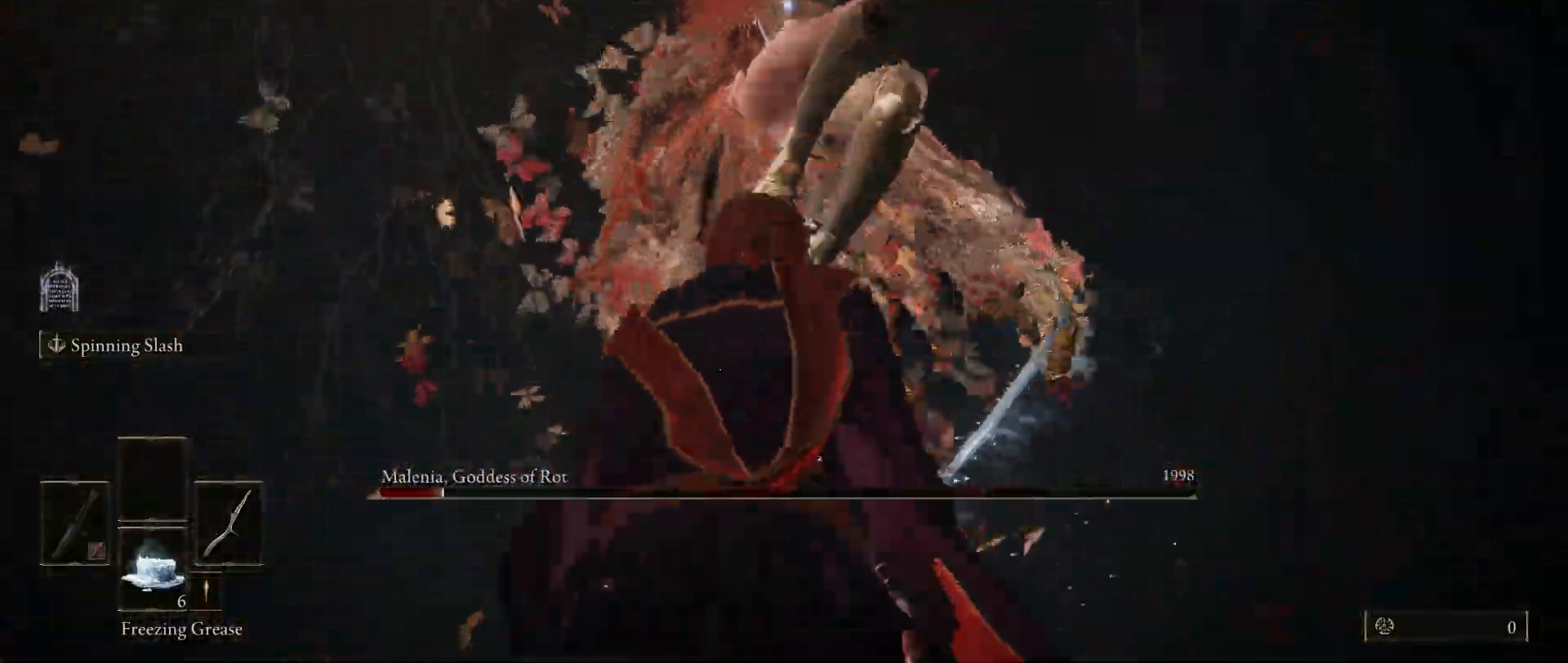
{"keys": ["a", "w"], "mouse": [], "events": [[100, "space", "up"]]}
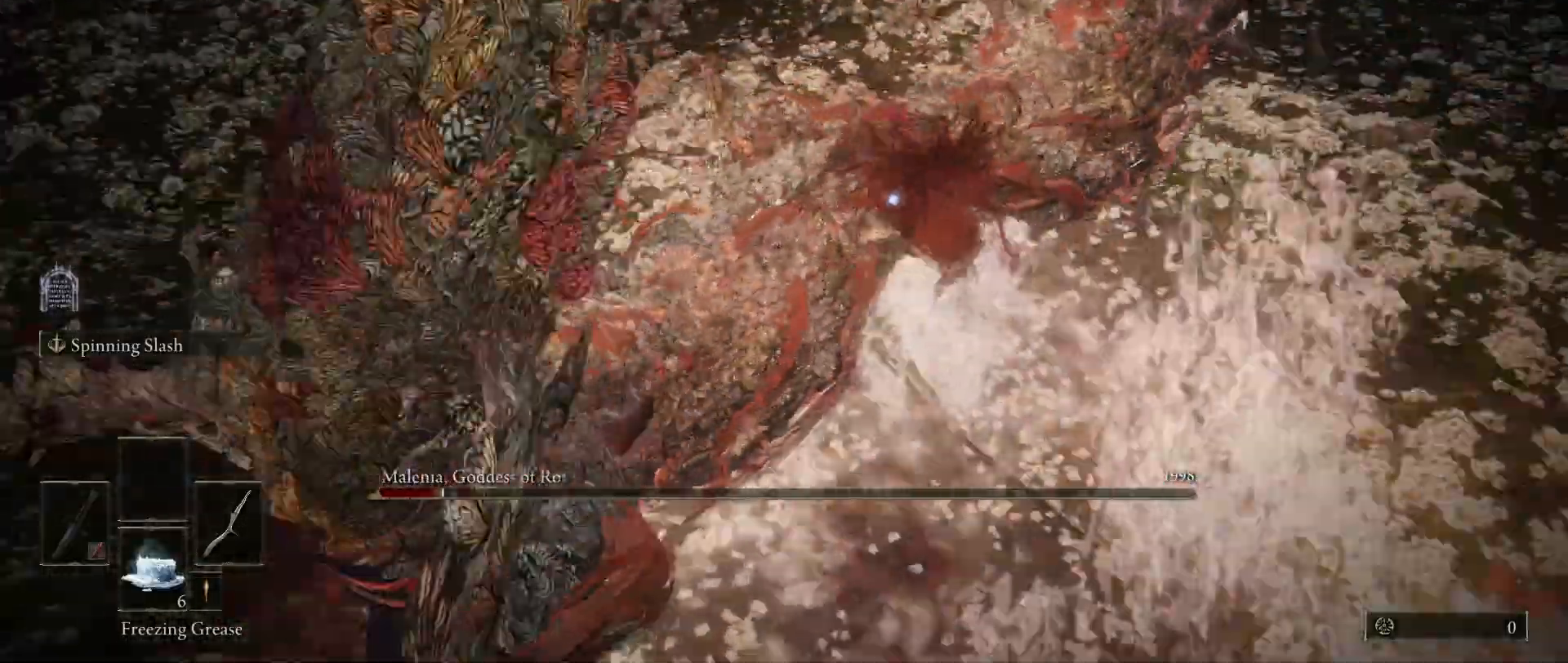
{"keys": ["f", "shift", "w"], "mouse": [], "events": [[283, "a", "up"], [433, "f", "down"], [483, "shift", "down"]]}
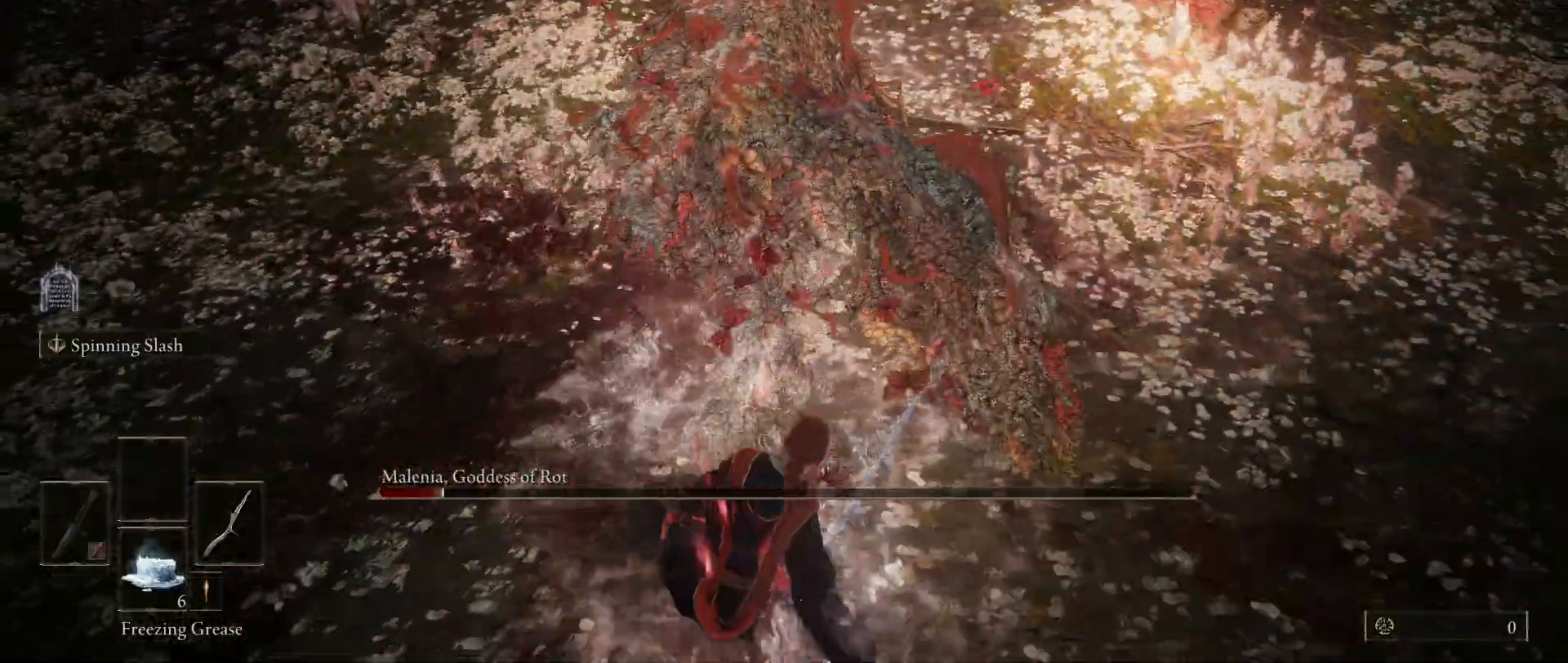
{"keys": ["shift", "w"], "mouse": [], "events": [[17, "f", "up"], [67, "mouse_left", "down"], [317, "mouse_left", "up"]]}
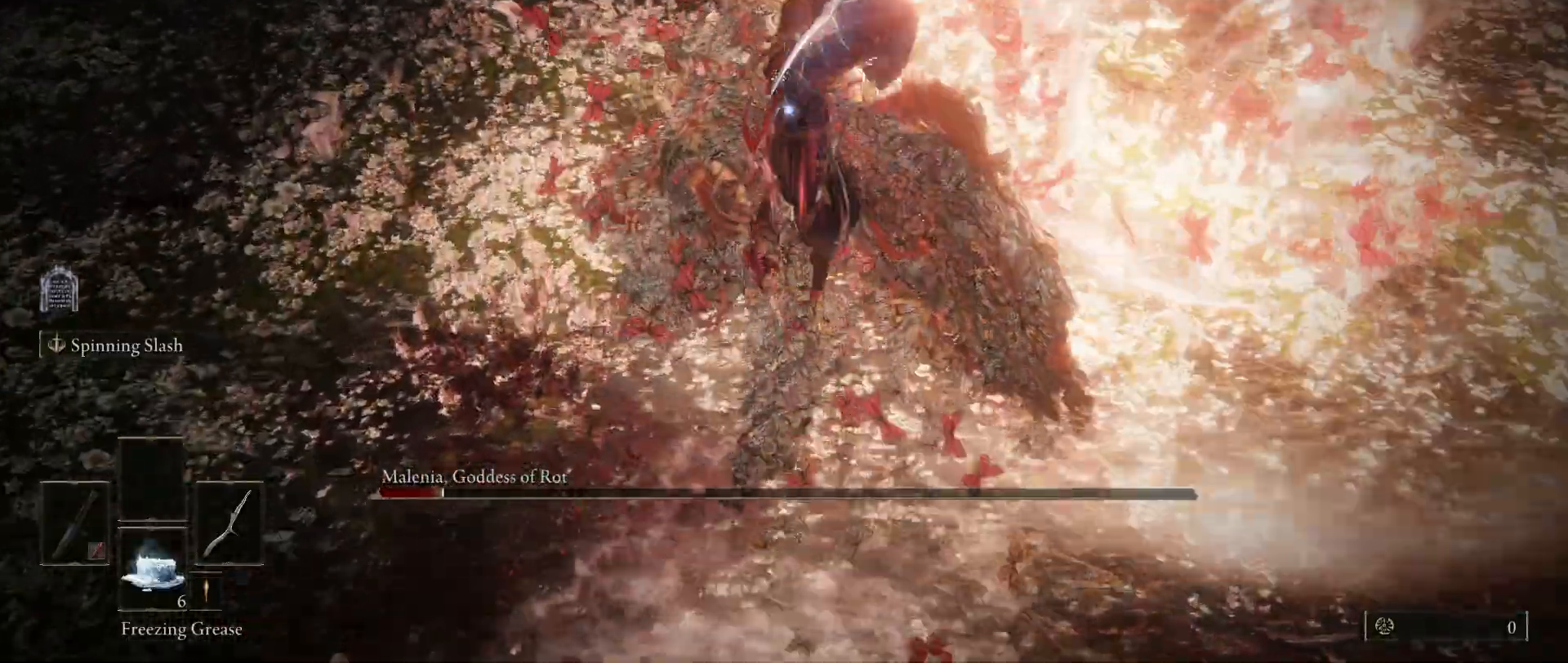
{"keys": [], "mouse": [], "events": [[367, "shift", "up"], [367, "w", "up"]]}
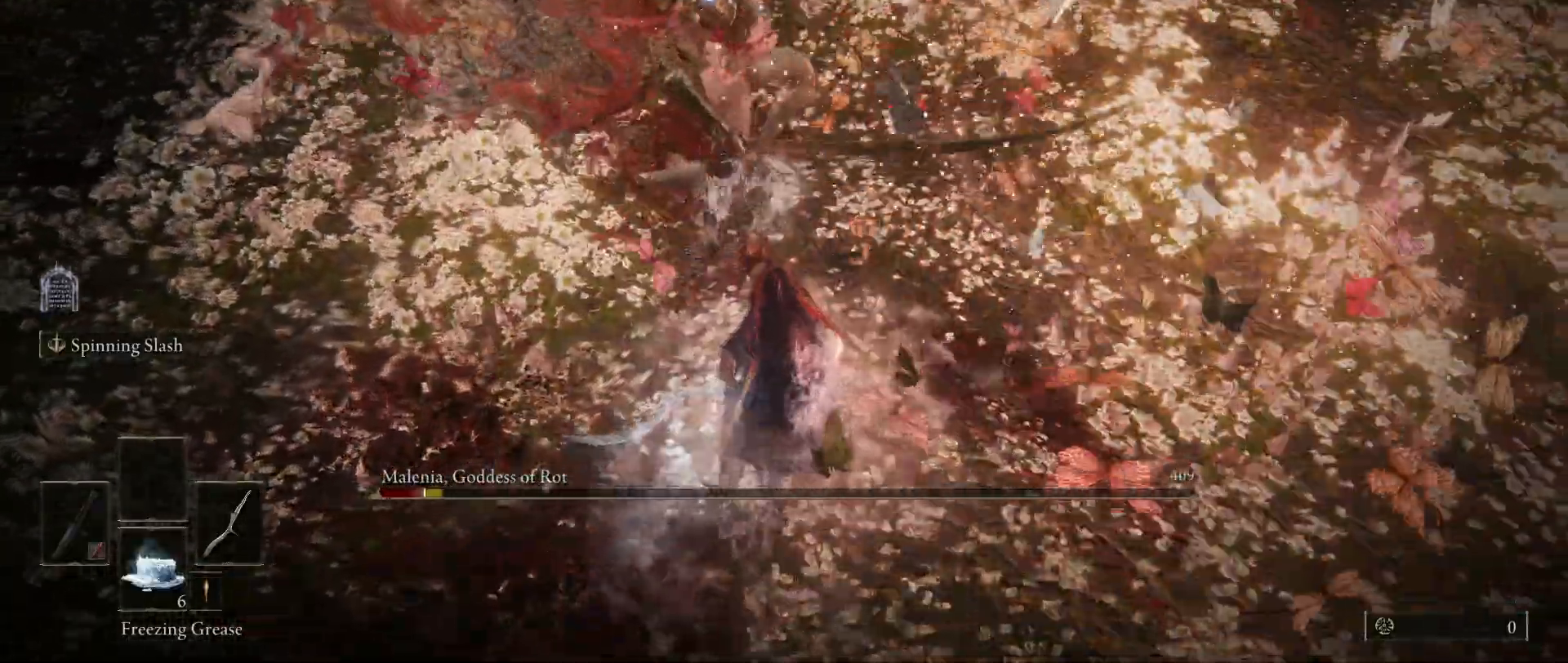
{"keys": ["d", "w"], "mouse": [], "events": [[300, "w", "down"], [383, "d", "down"]]}
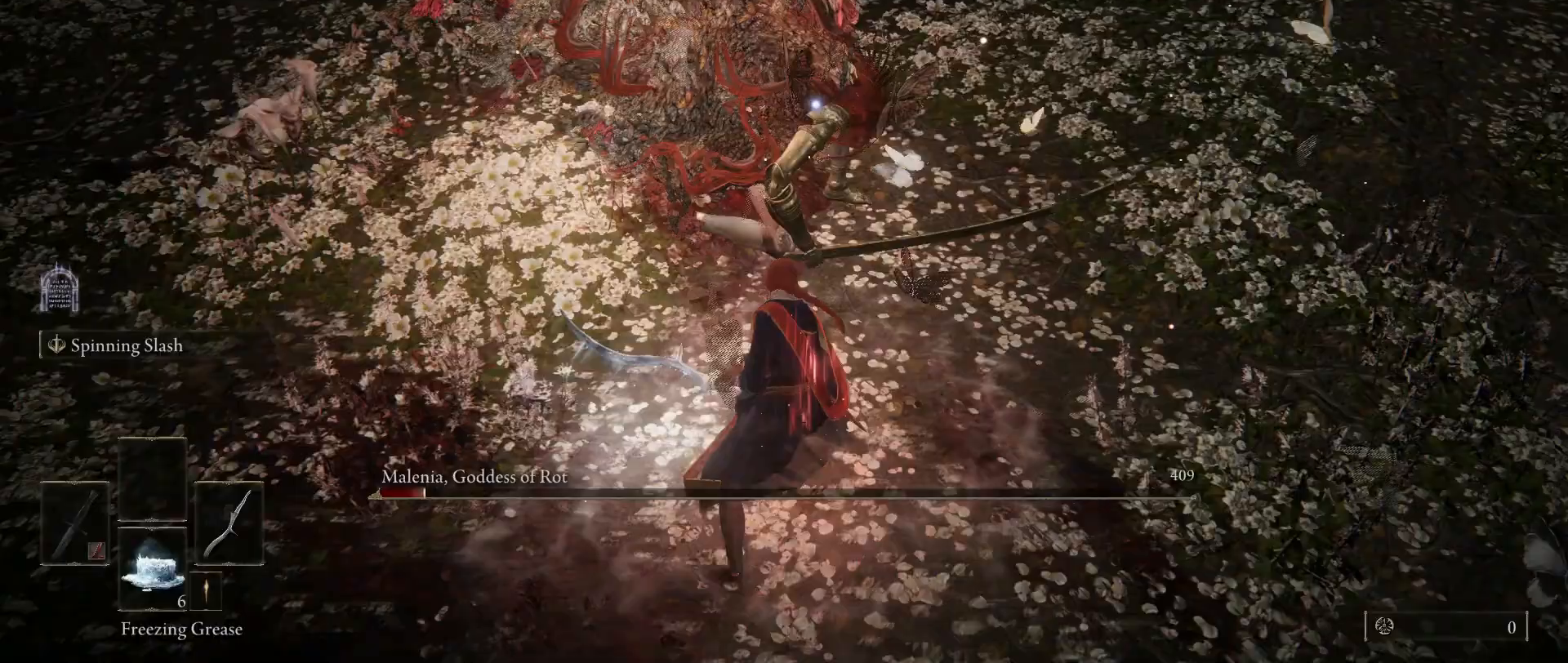
{"keys": ["d", "w"], "mouse": [], "events": []}
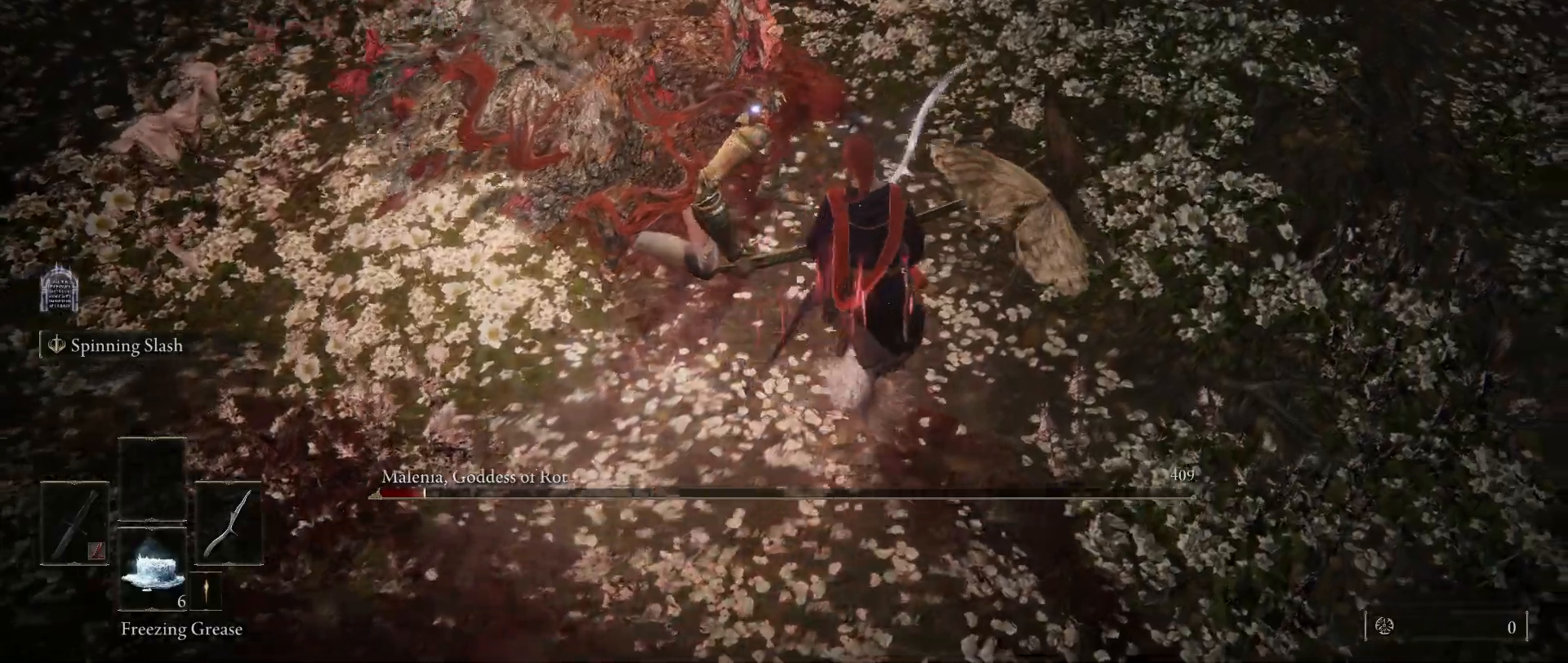
{"keys": [], "mouse": [], "events": [[183, "d", "up"], [183, "mouse_left", "down"], [333, "mouse_left", "up"], [333, "w", "up"]]}